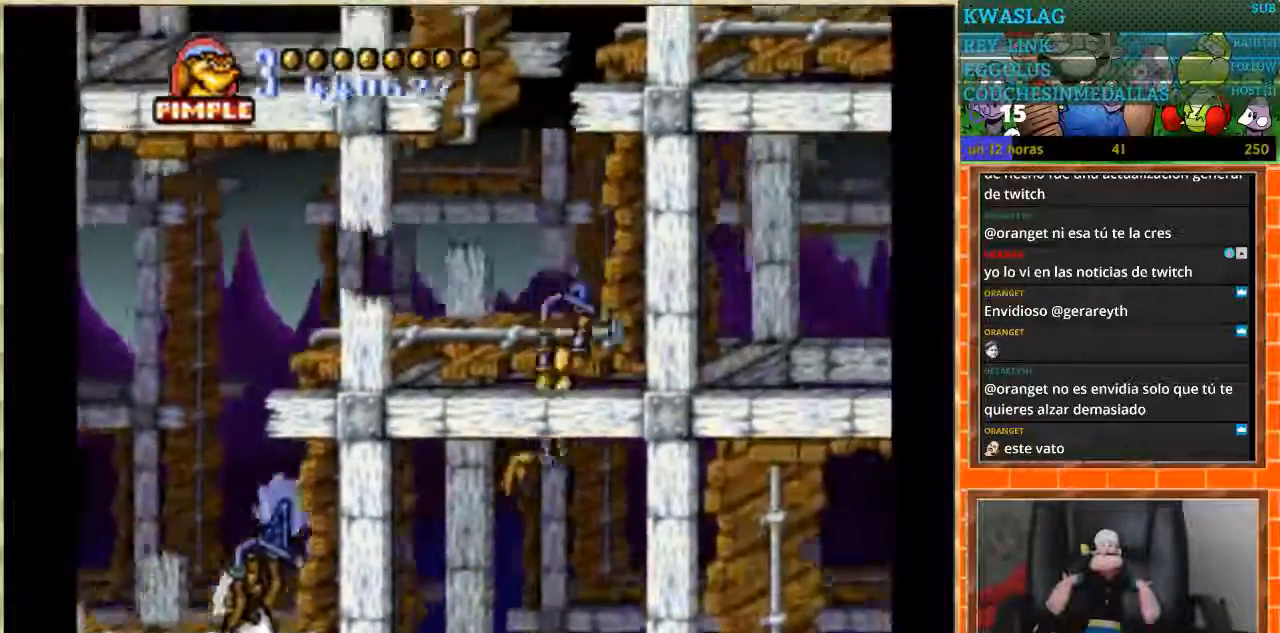
Gameplay with a controller (Nintendo layout); each line is a JSON object with the inputs held at the frame after it. "events" lists button and stick changes between this image and that frame as [ms after this image, input, new state], when the widget could be followed in between. Not read: L1 L3 R3.
{"buttons": ["DPAD_RIGHT"], "events": [[467, "DPAD_RIGHT", "down"], [467, "DPAD_UP", "up"]]}
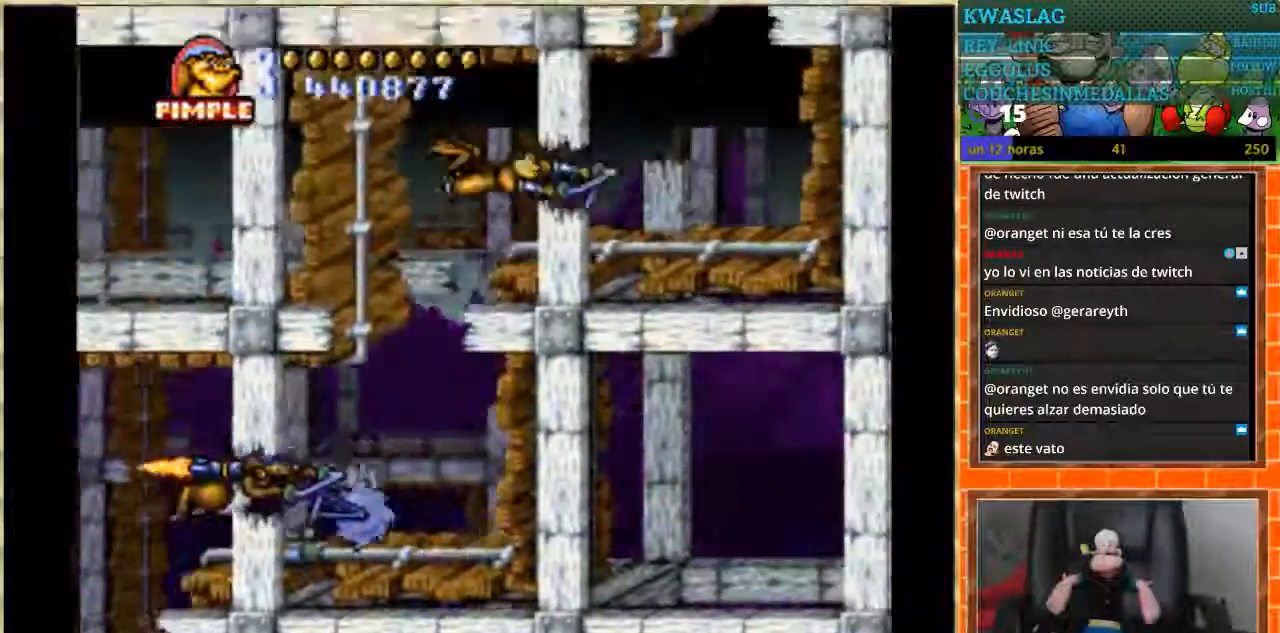
{"buttons": ["DPAD_UP"], "events": [[367, "DPAD_RIGHT", "up"], [367, "DPAD_UP", "down"]]}
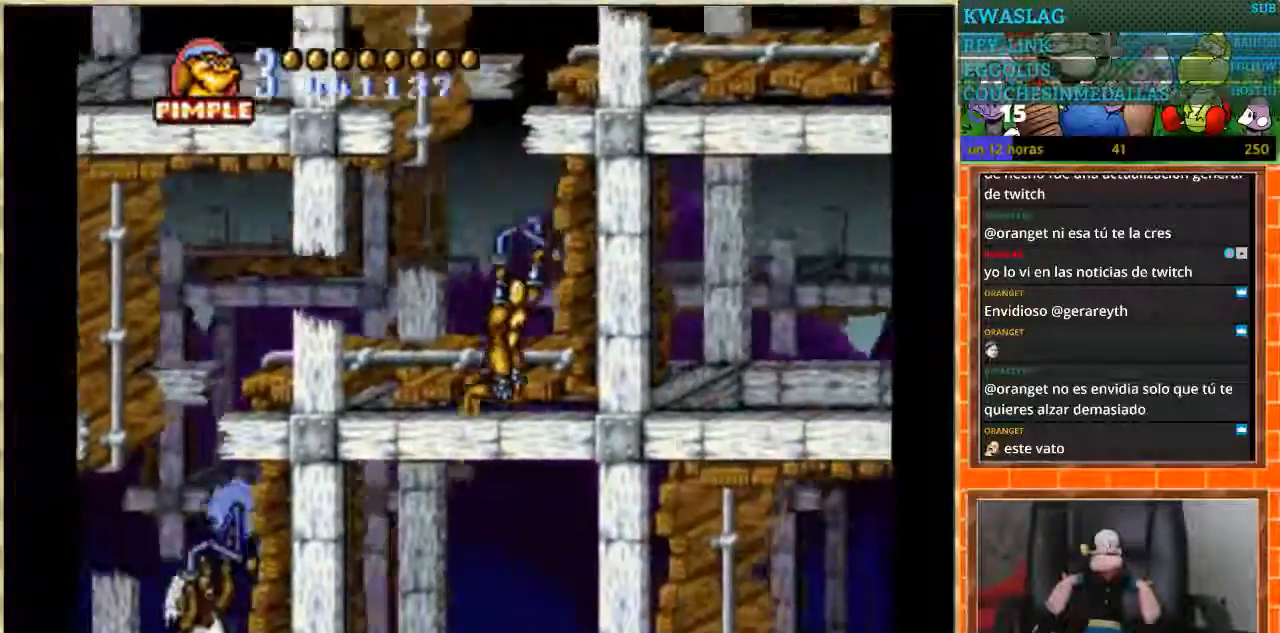
{"buttons": ["DPAD_RIGHT"], "events": [[400, "DPAD_RIGHT", "down"], [400, "DPAD_UP", "up"]]}
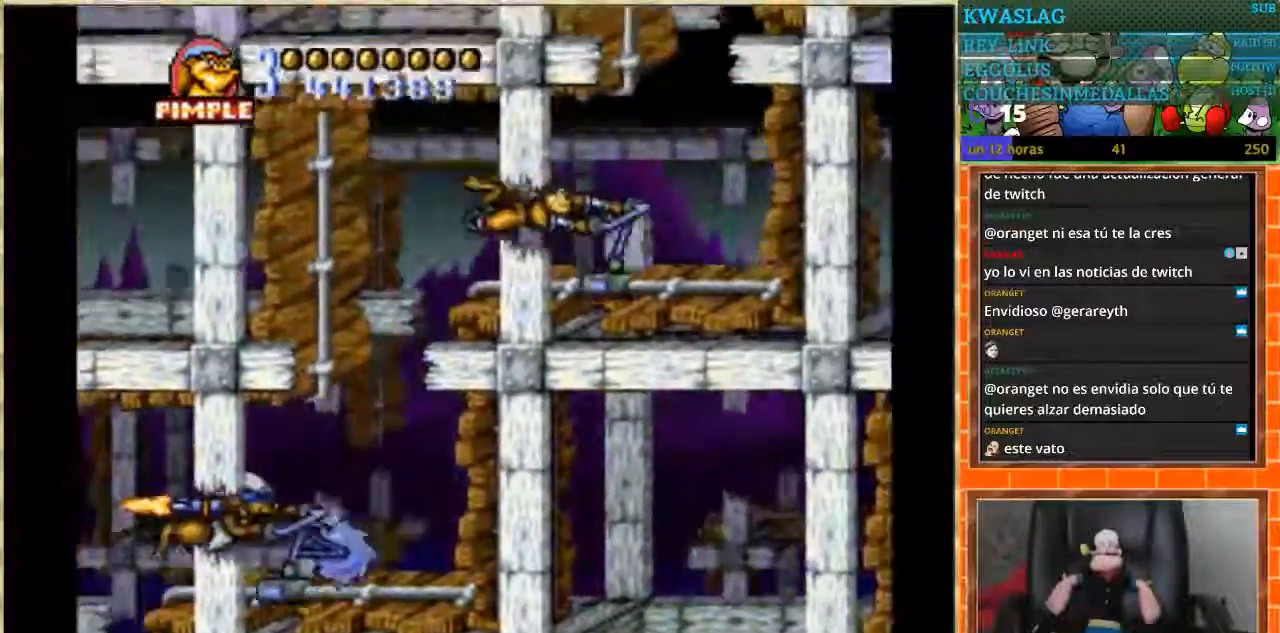
{"buttons": ["DPAD_UP"], "events": [[301, "DPAD_RIGHT", "up"], [301, "DPAD_UP", "down"]]}
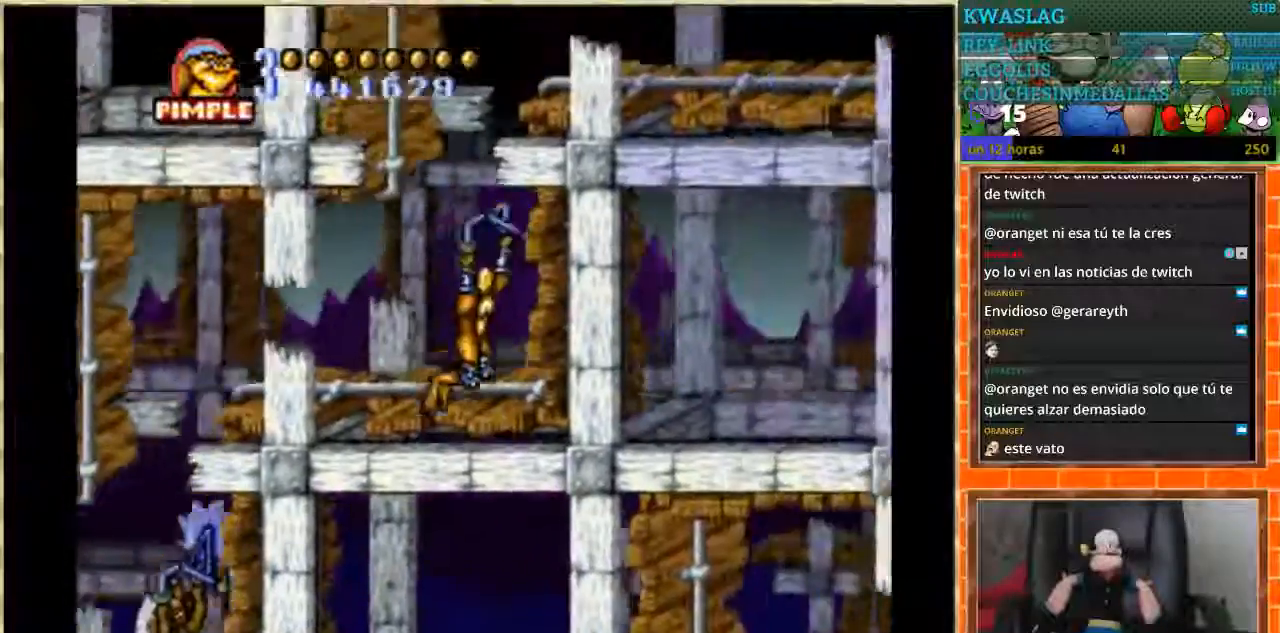
{"buttons": ["DPAD_RIGHT"], "events": [[233, "DPAD_RIGHT", "down"], [233, "DPAD_UP", "up"]]}
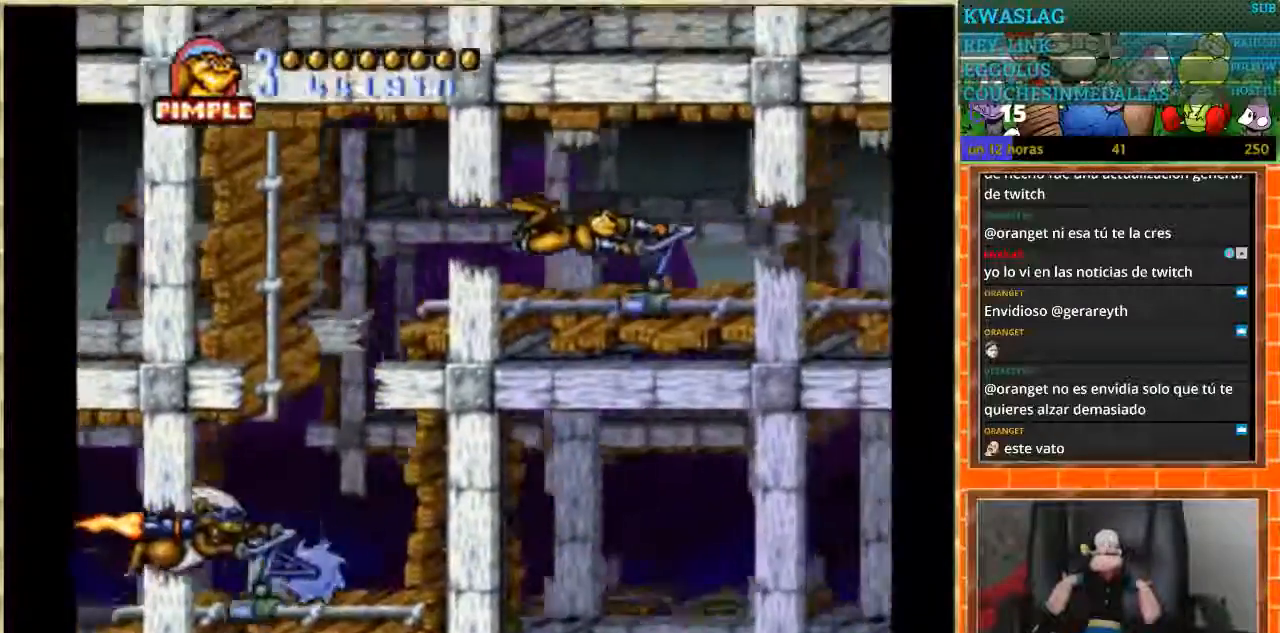
{"buttons": ["DPAD_RIGHT"], "events": []}
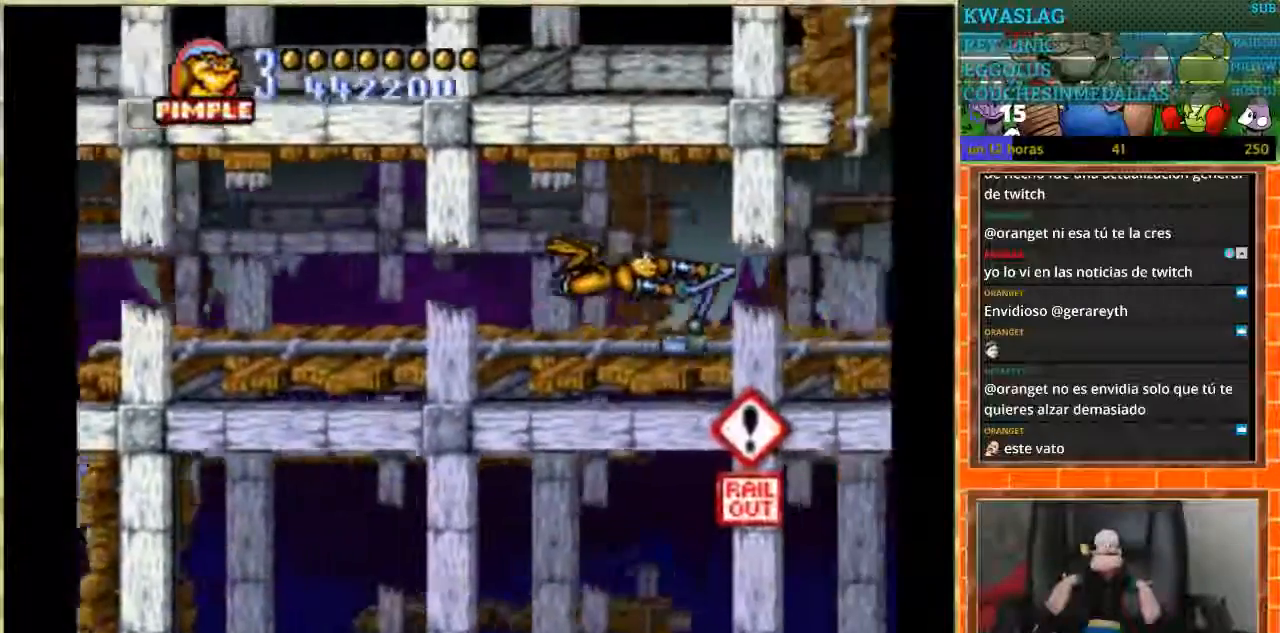
{"buttons": ["A", "DPAD_RIGHT"], "events": [[500, "A", "down"]]}
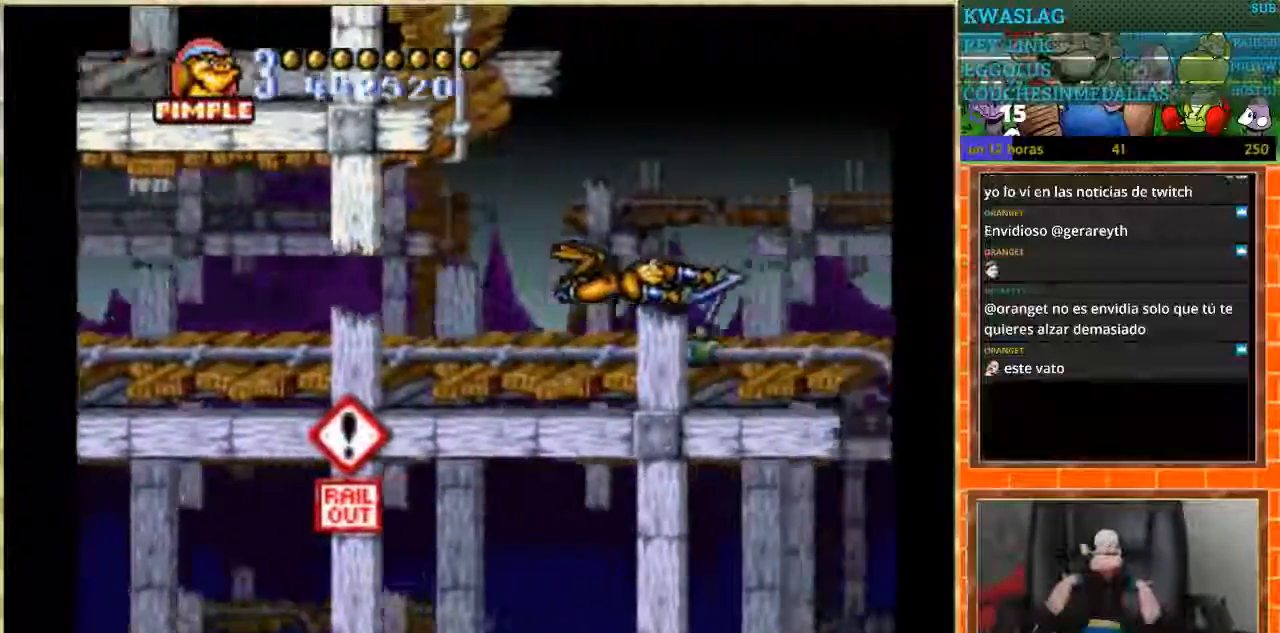
{"buttons": ["DPAD_RIGHT"], "events": [[301, "DPAD_RIGHT", "up"], [401, "DPAD_RIGHT", "down"], [434, "A", "up"]]}
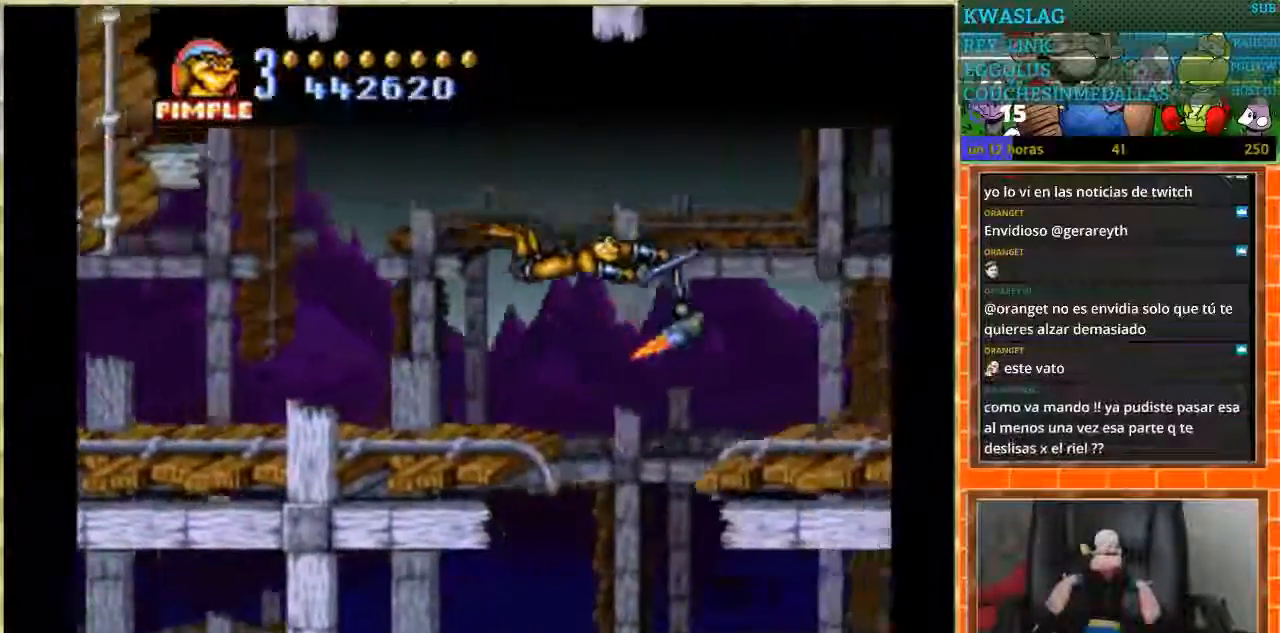
{"buttons": ["DPAD_RIGHT"], "events": []}
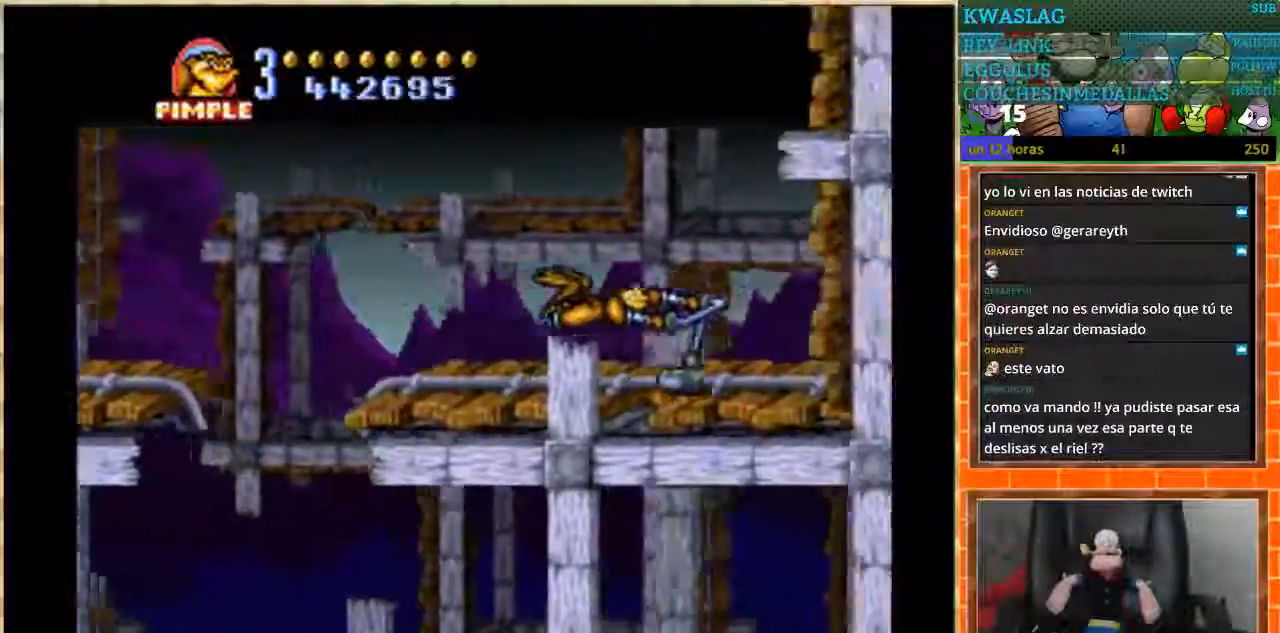
{"buttons": ["DPAD_UP"], "events": [[267, "DPAD_RIGHT", "up"], [267, "DPAD_UP", "down"]]}
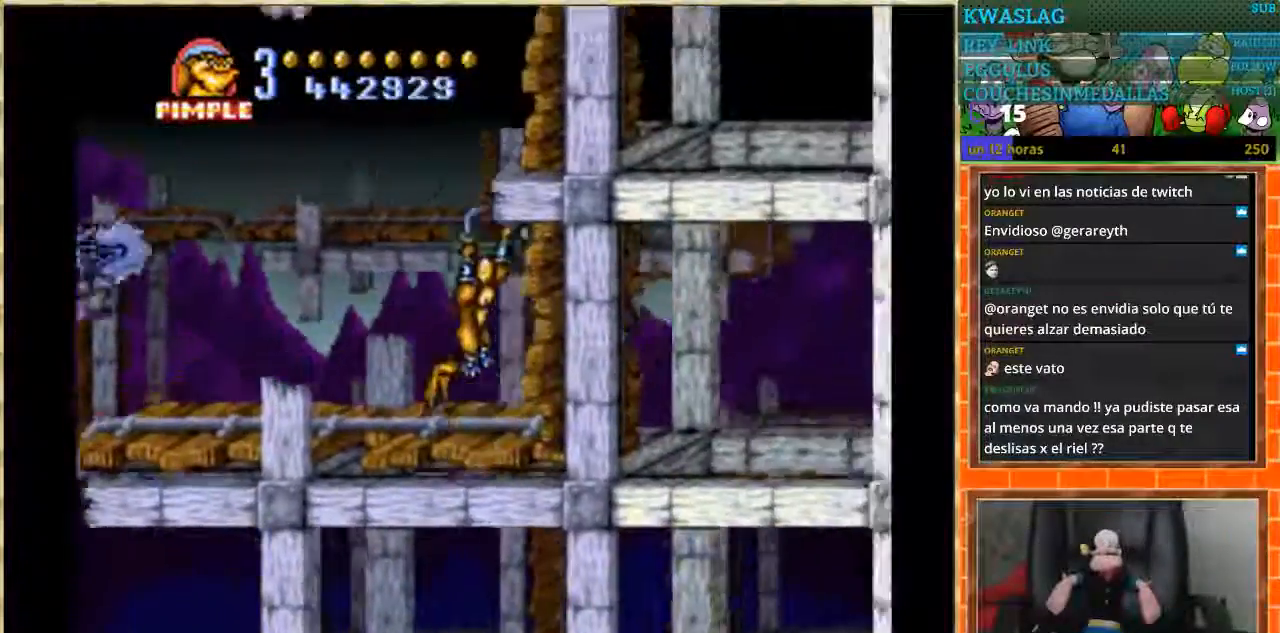
{"buttons": ["DPAD_UP"], "events": []}
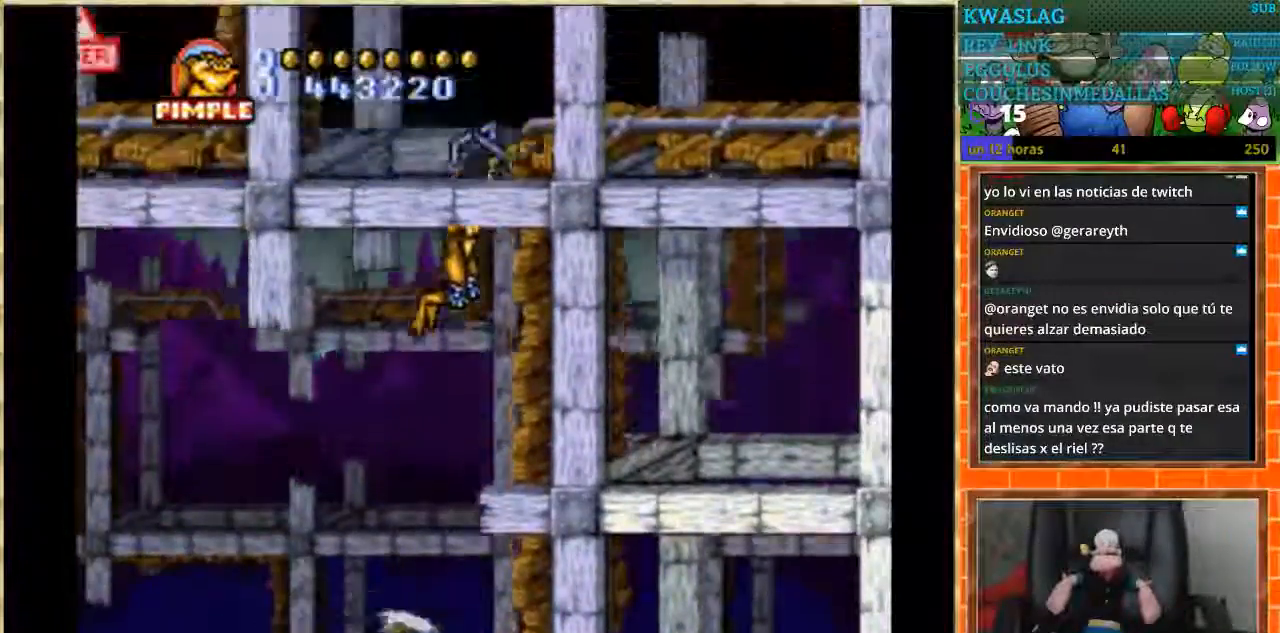
{"buttons": ["DPAD_RIGHT"], "events": [[234, "DPAD_RIGHT", "down"], [234, "DPAD_UP", "up"]]}
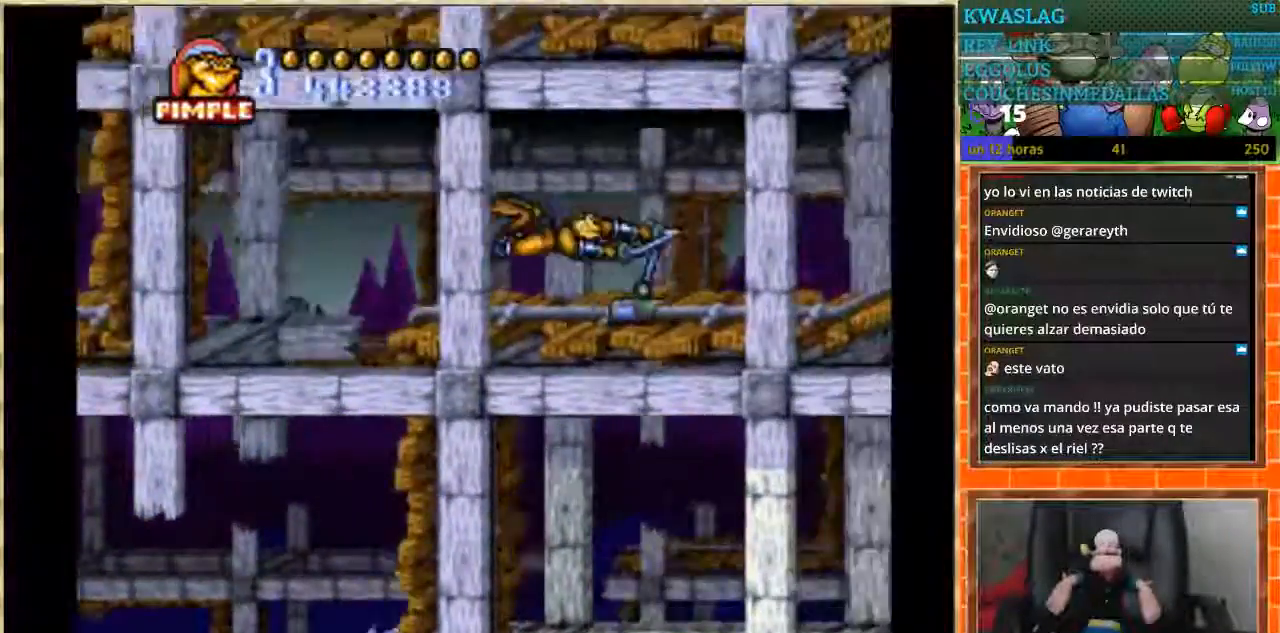
{"buttons": ["DPAD_RIGHT"], "events": []}
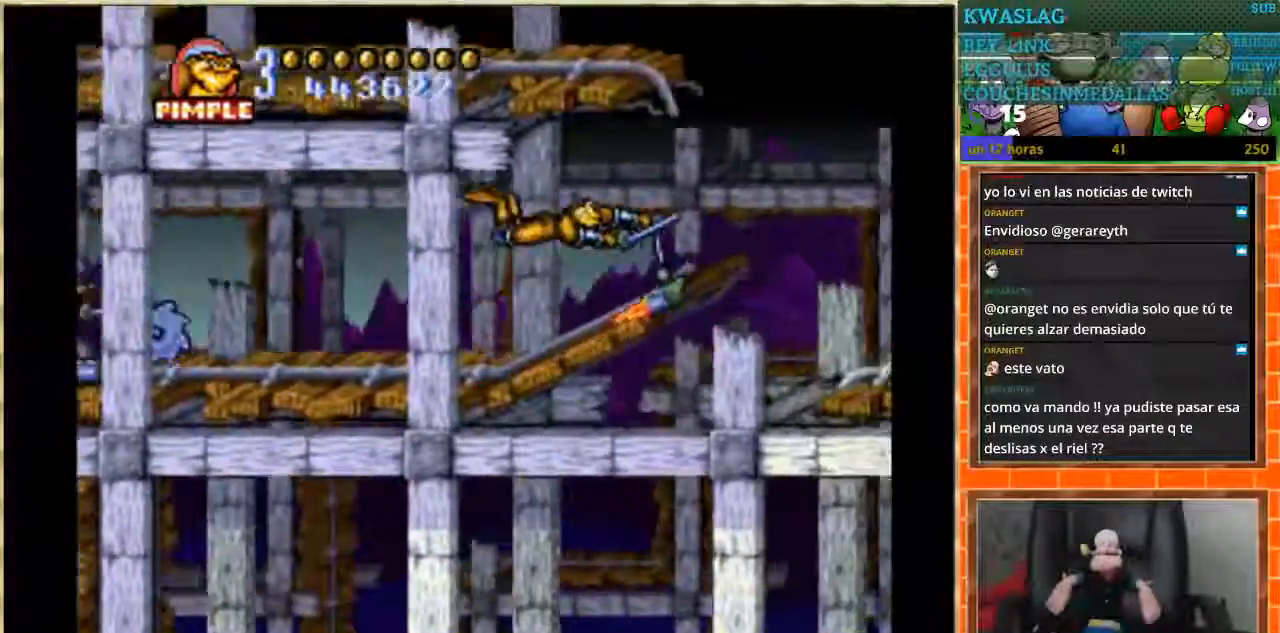
{"buttons": ["DPAD_UP"], "events": [[200, "DPAD_RIGHT", "up"], [334, "DPAD_UP", "down"]]}
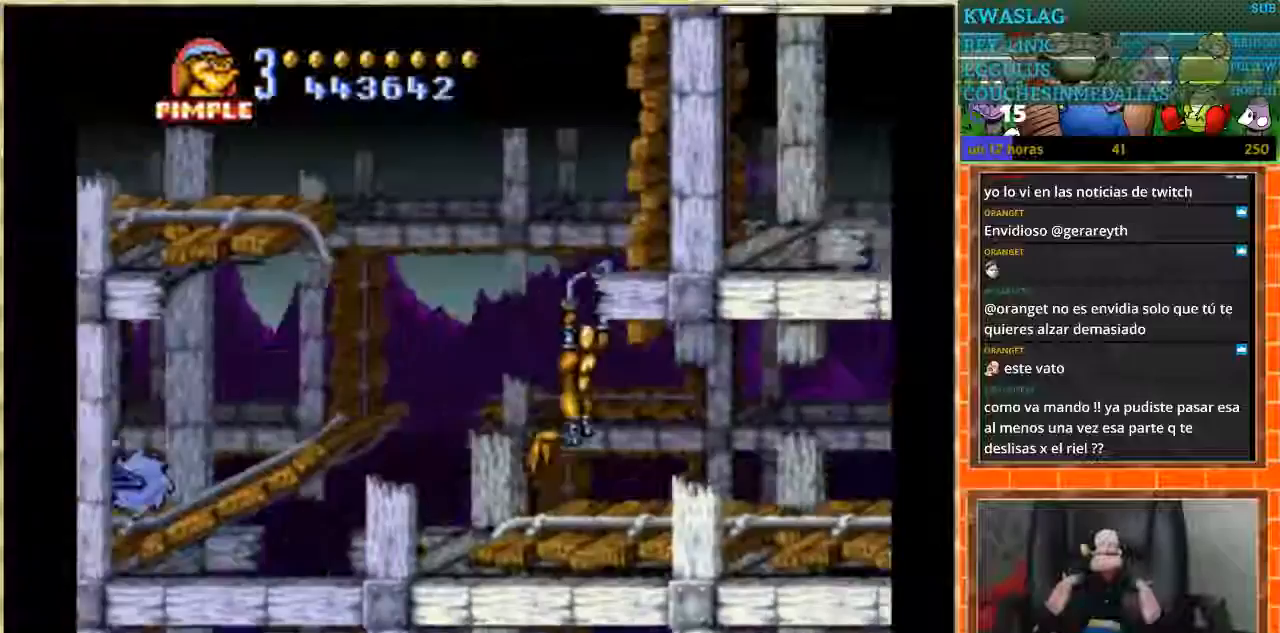
{"buttons": ["DPAD_UP"], "events": []}
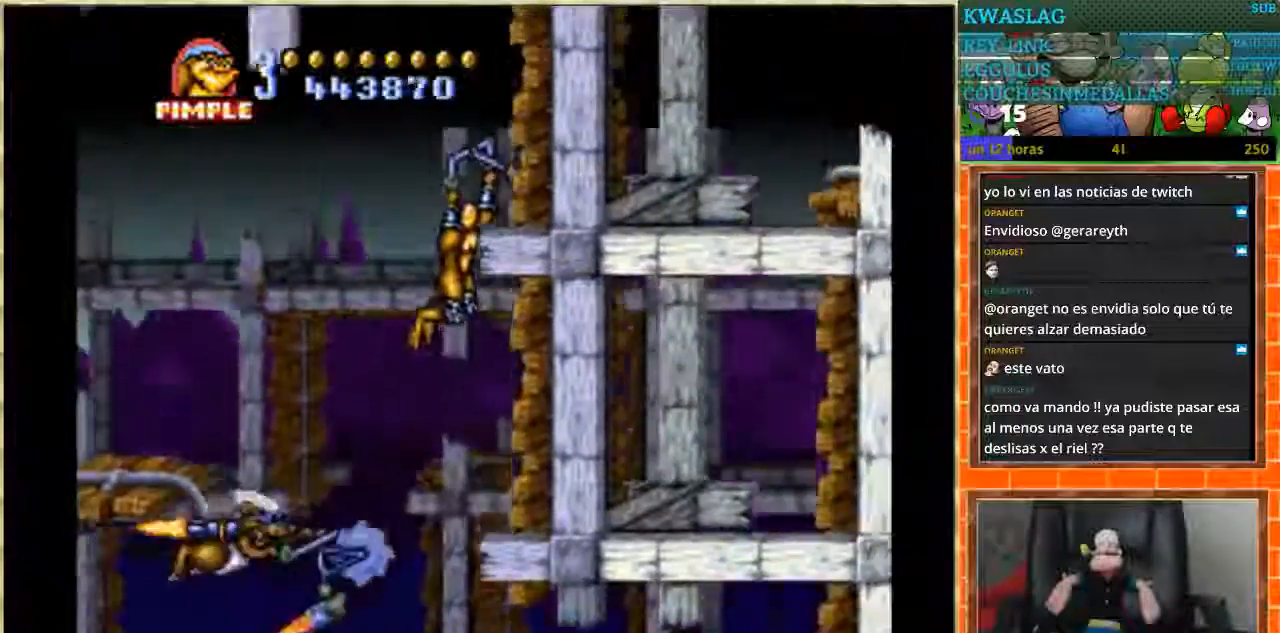
{"buttons": ["DPAD_RIGHT"], "events": [[434, "DPAD_RIGHT", "down"], [434, "DPAD_UP", "up"]]}
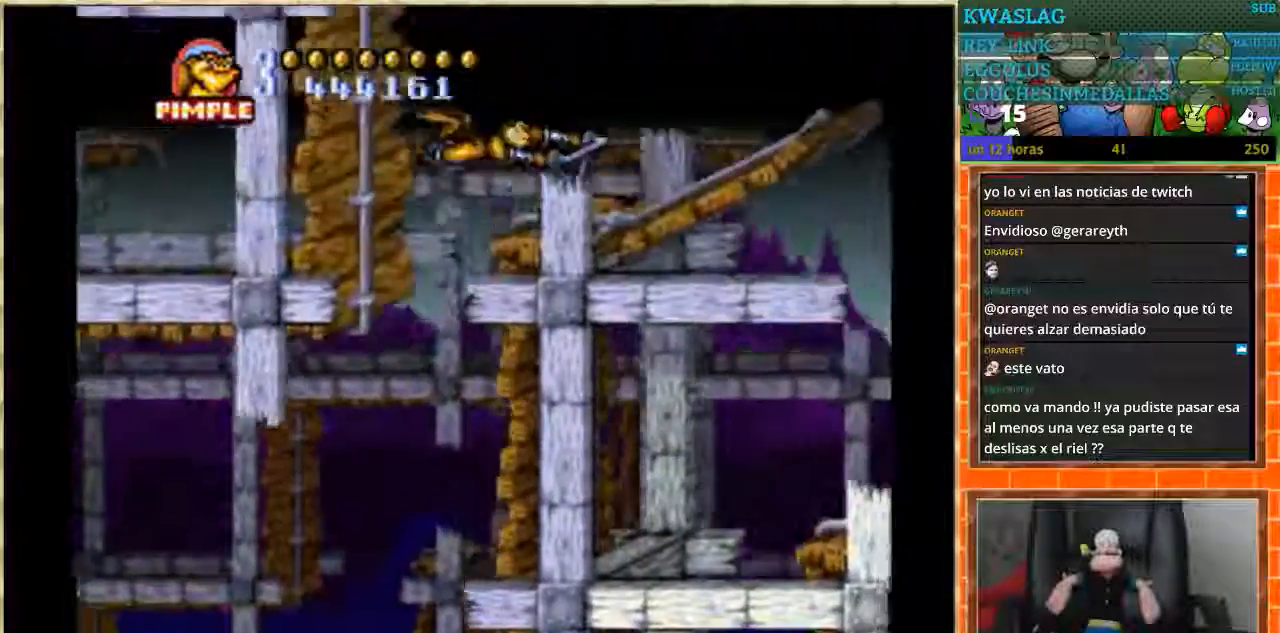
{"buttons": ["DPAD_RIGHT"], "events": []}
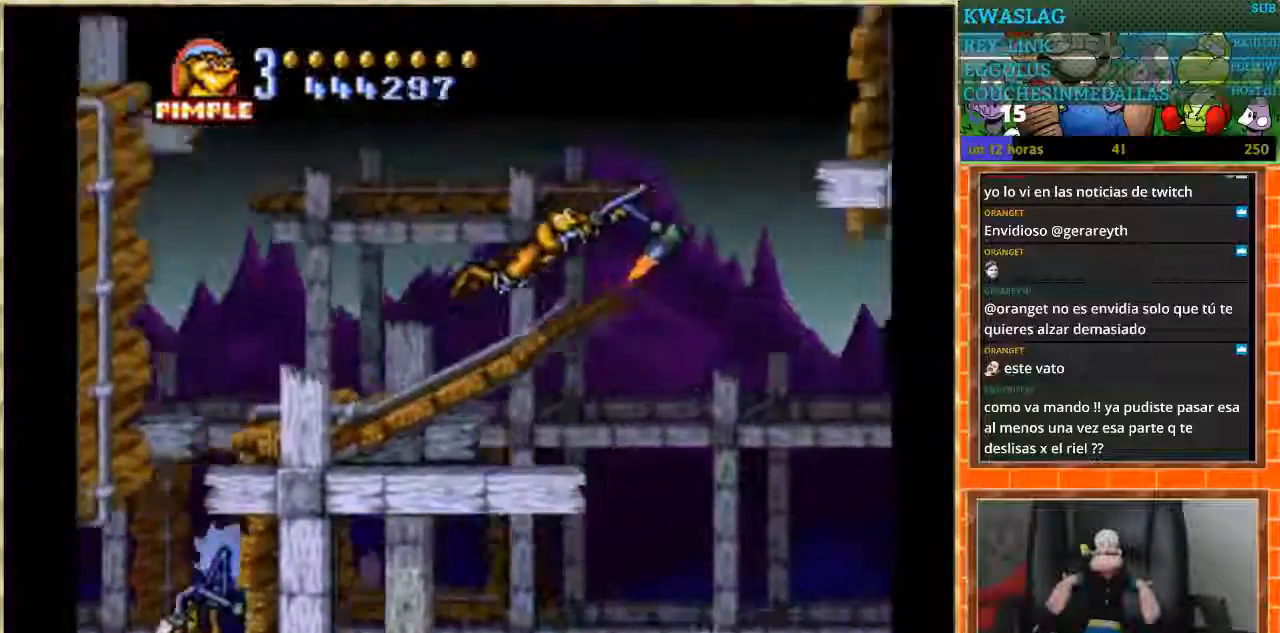
{"buttons": ["DPAD_UP"], "events": [[167, "DPAD_RIGHT", "up"], [233, "DPAD_UP", "down"]]}
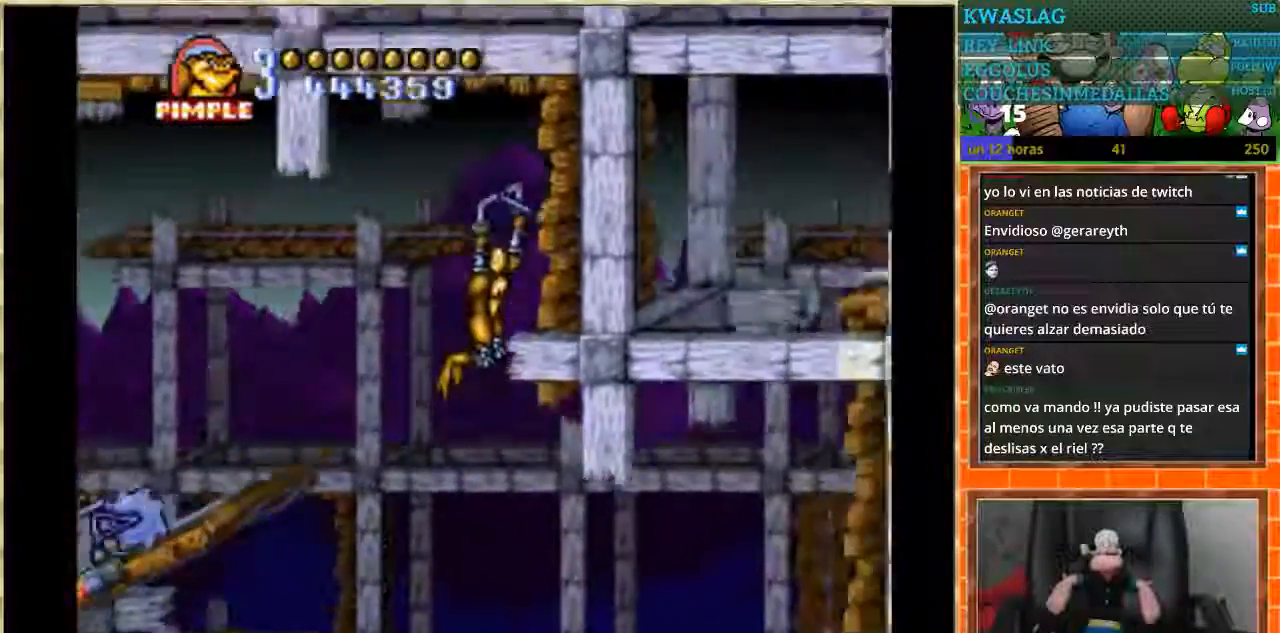
{"buttons": ["DPAD_LEFT"], "events": [[201, "DPAD_LEFT", "down"], [201, "DPAD_UP", "up"]]}
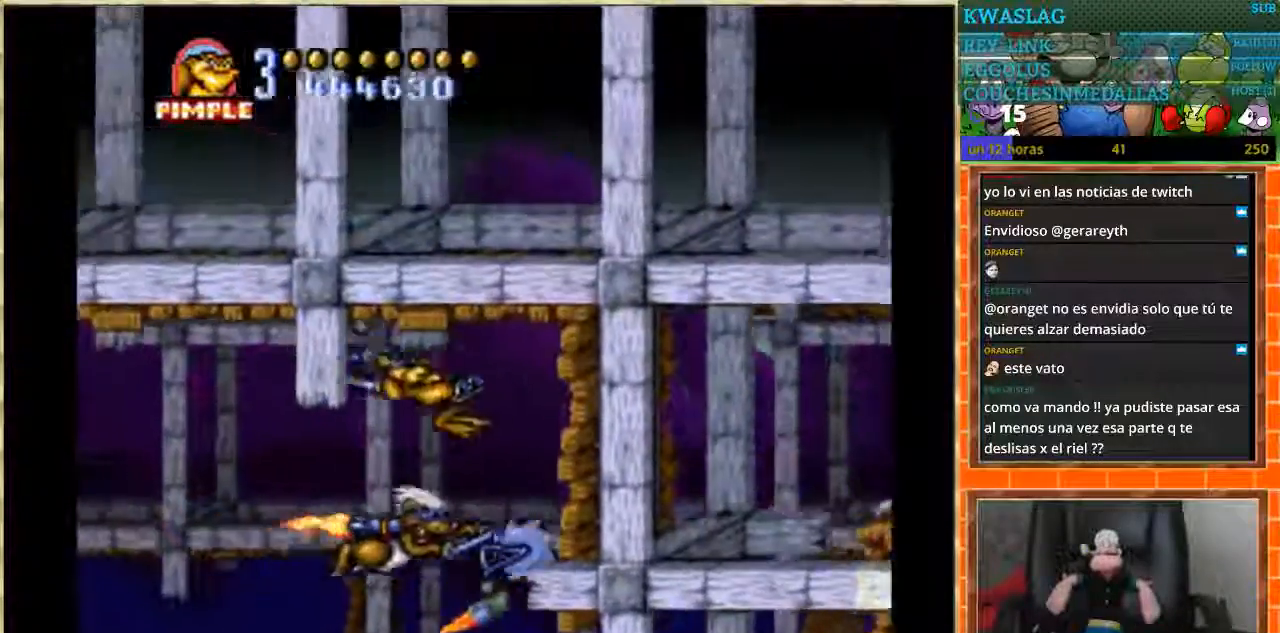
{"buttons": ["DPAD_UP"], "events": [[434, "DPAD_UP", "down"], [500, "DPAD_LEFT", "up"]]}
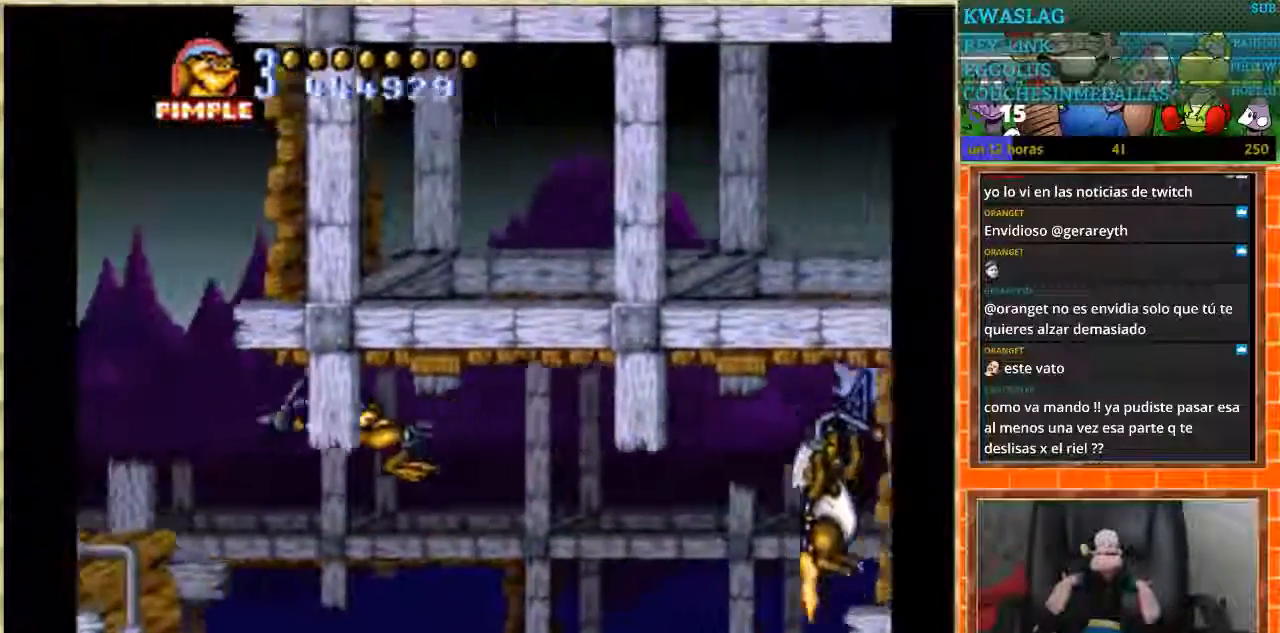
{"buttons": ["DPAD_UP"], "events": []}
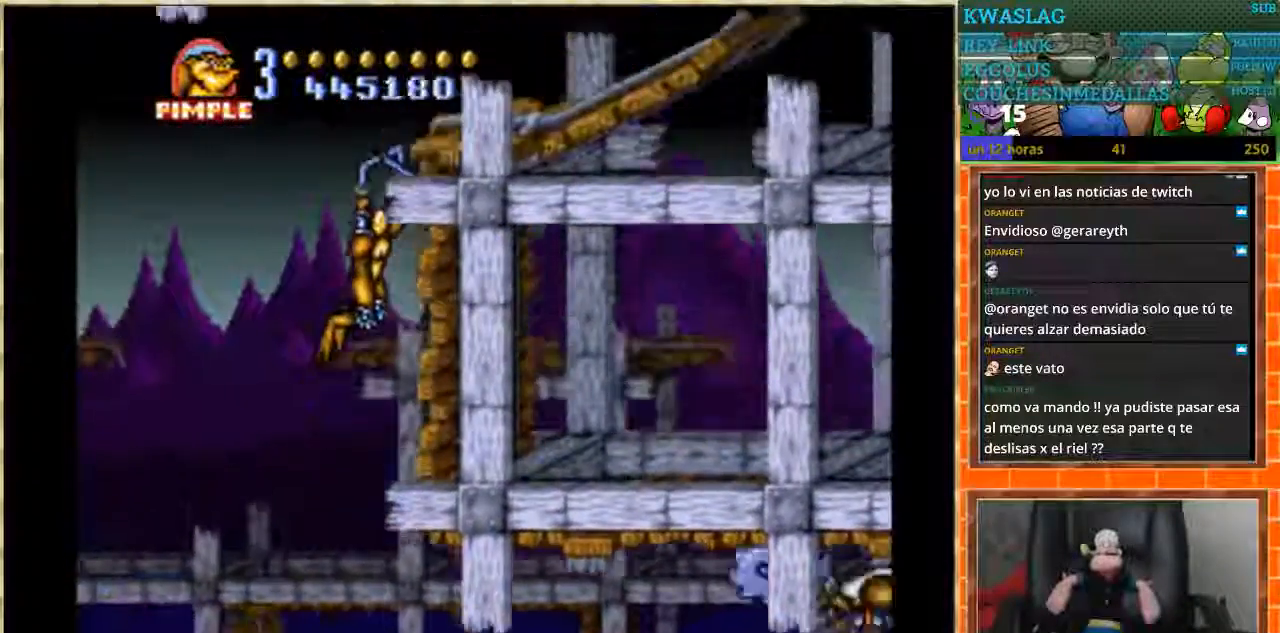
{"buttons": ["DPAD_RIGHT"], "events": [[200, "DPAD_RIGHT", "down"], [200, "DPAD_UP", "up"]]}
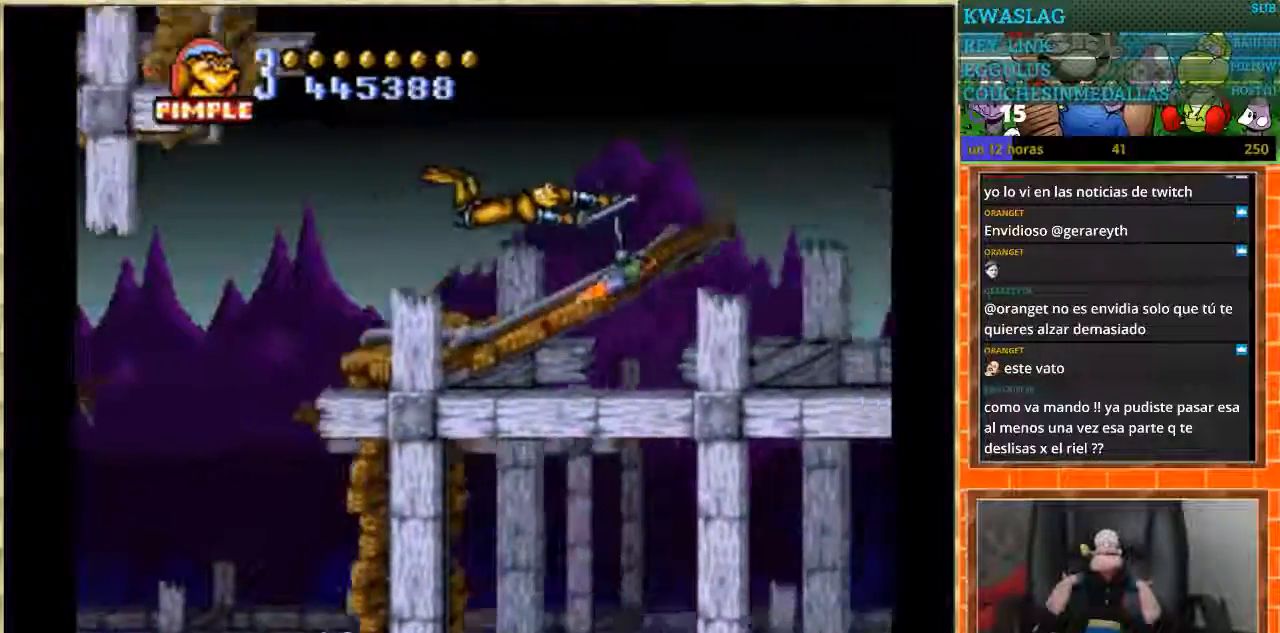
{"buttons": ["DPAD_RIGHT"], "events": []}
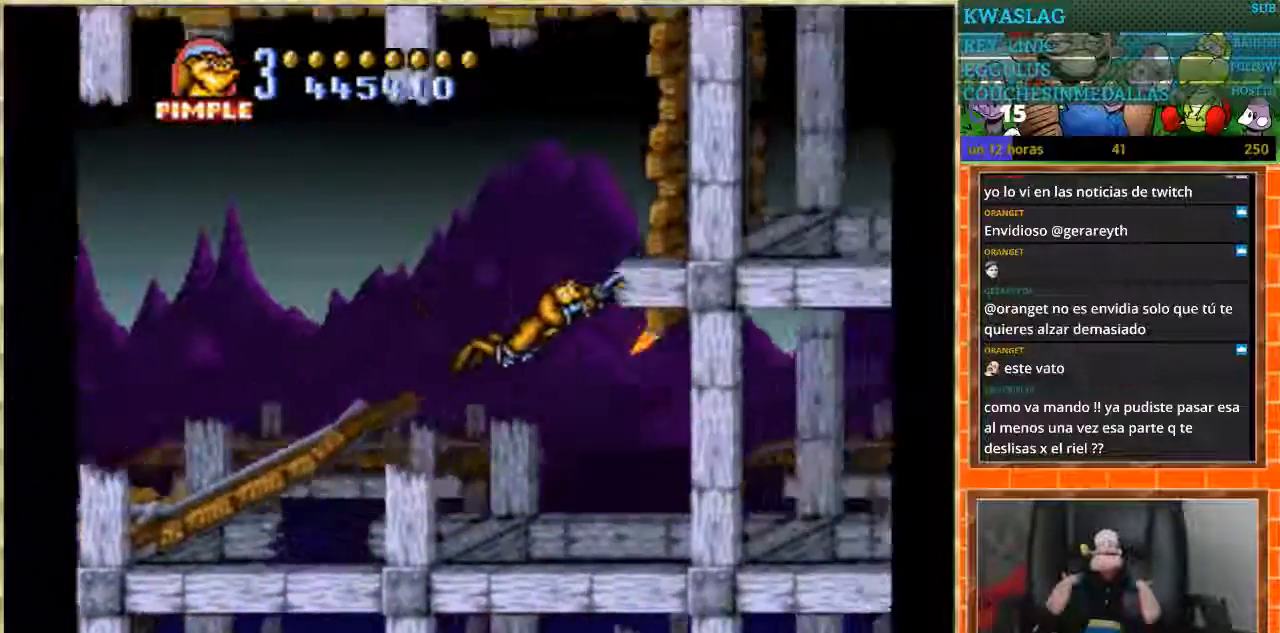
{"buttons": ["DPAD_LEFT"], "events": [[33, "DPAD_RIGHT", "up"], [33, "DPAD_UP", "down"], [467, "DPAD_UP", "up"], [500, "DPAD_LEFT", "down"]]}
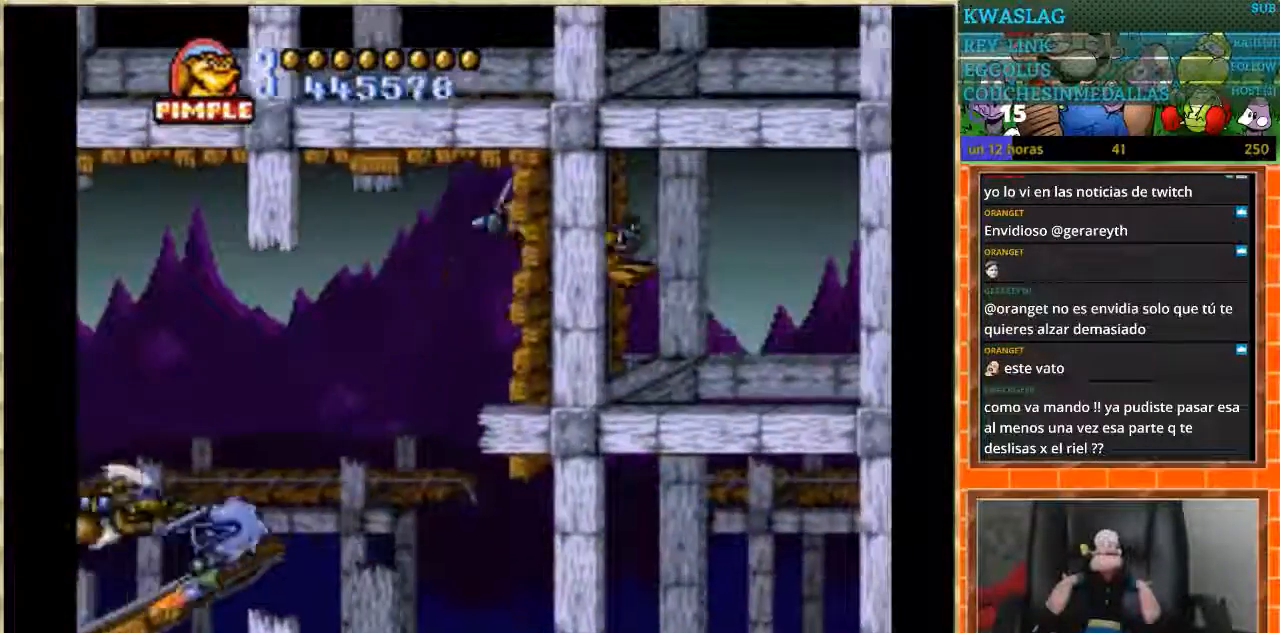
{"buttons": ["DPAD_LEFT"], "events": []}
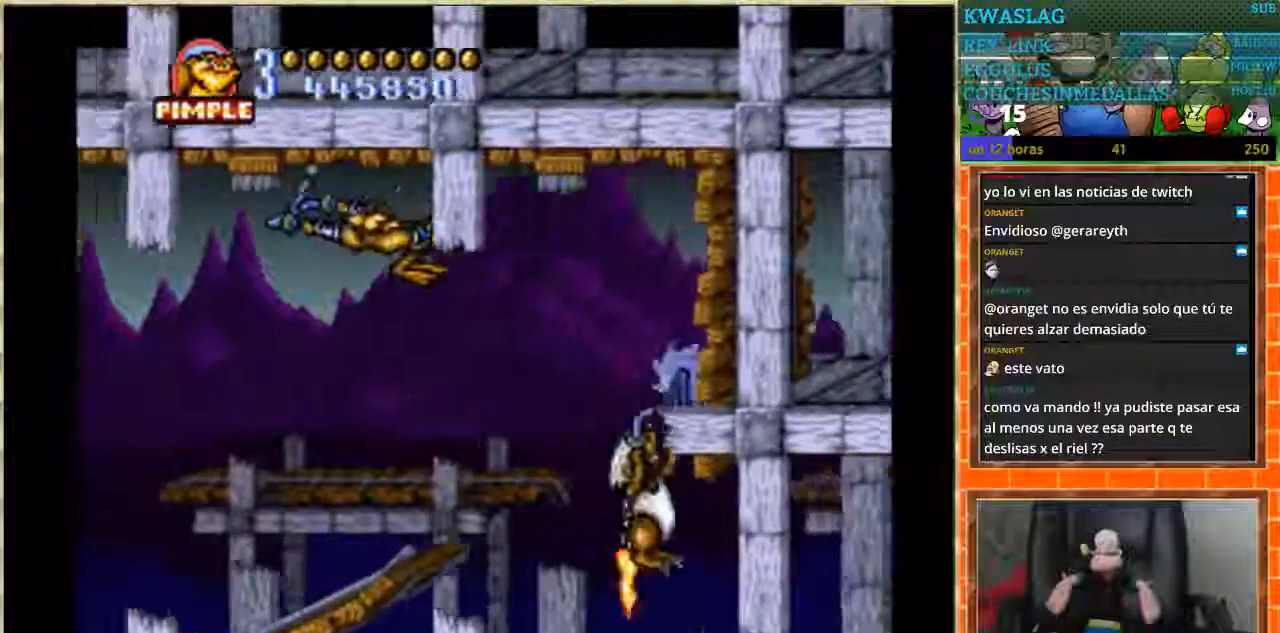
{"buttons": ["DPAD_LEFT"], "events": []}
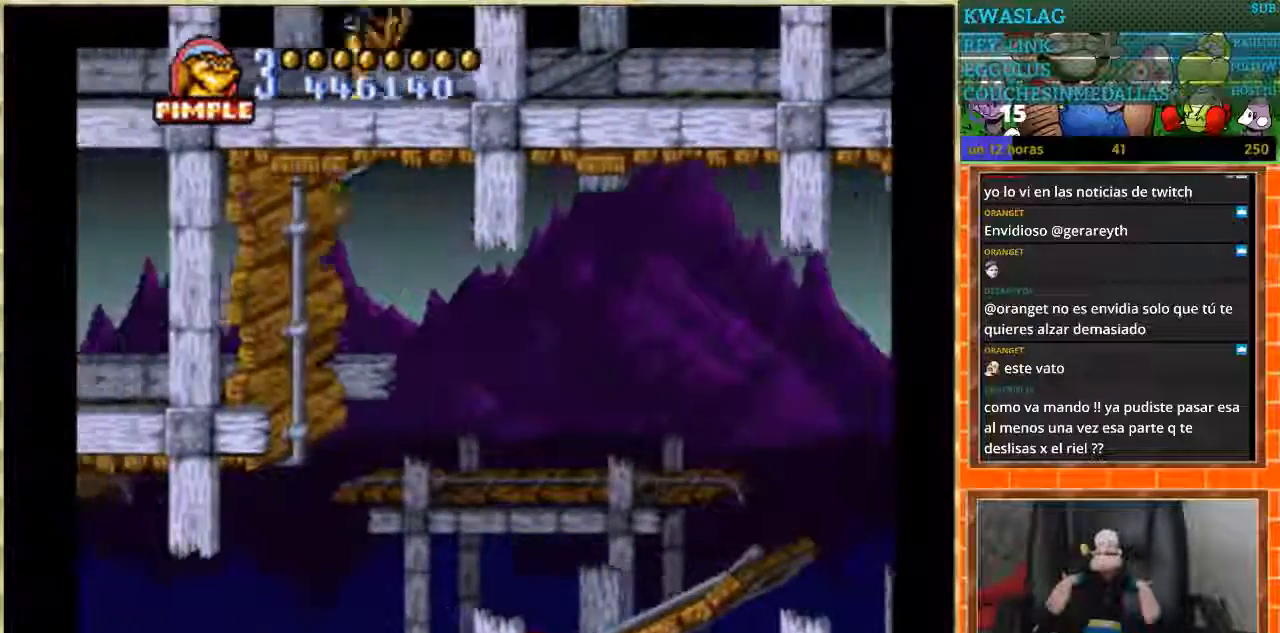
{"buttons": ["DPAD_LEFT"], "events": [[67, "DPAD_DOWN", "down"], [67, "DPAD_LEFT", "up"], [501, "DPAD_DOWN", "up"], [501, "DPAD_LEFT", "down"]]}
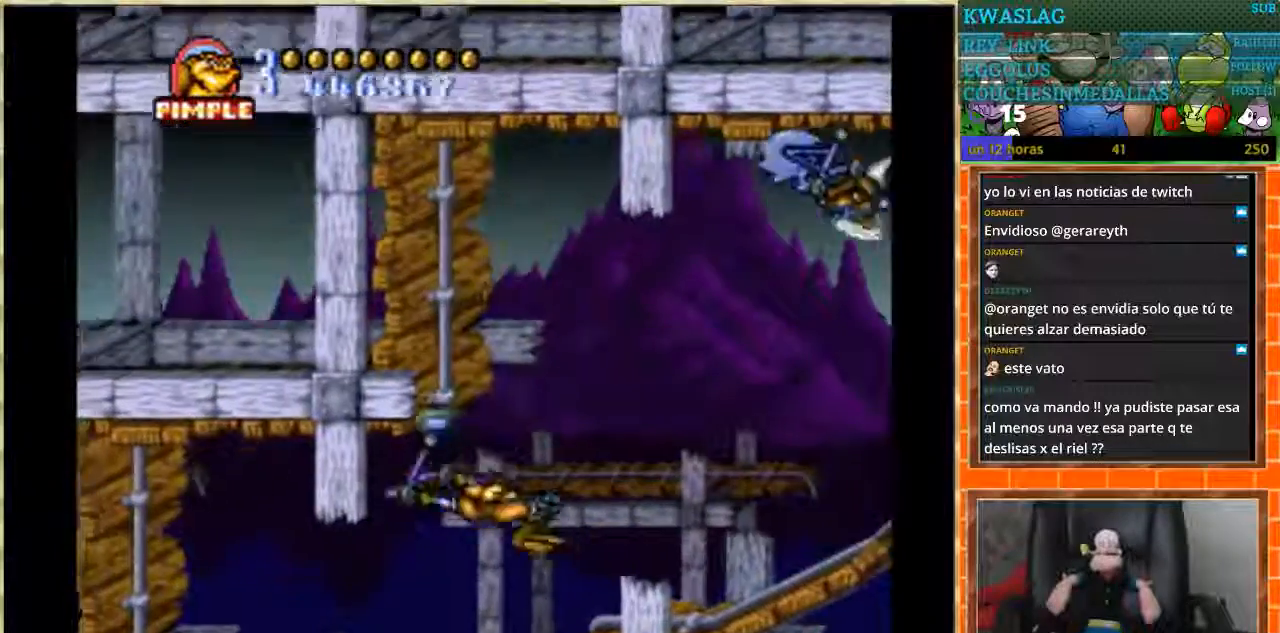
{"buttons": ["DPAD_DOWN"], "events": [[434, "DPAD_DOWN", "down"], [434, "DPAD_LEFT", "up"]]}
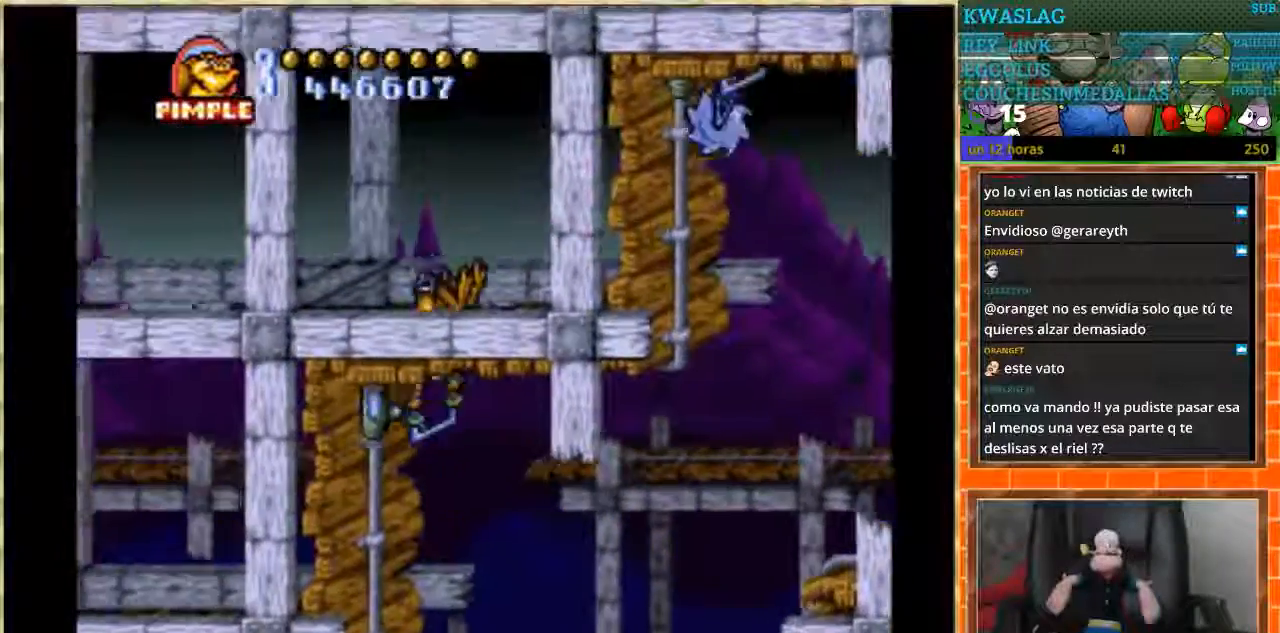
{"buttons": ["DPAD_LEFT"], "events": [[334, "DPAD_LEFT", "down"], [434, "DPAD_DOWN", "up"]]}
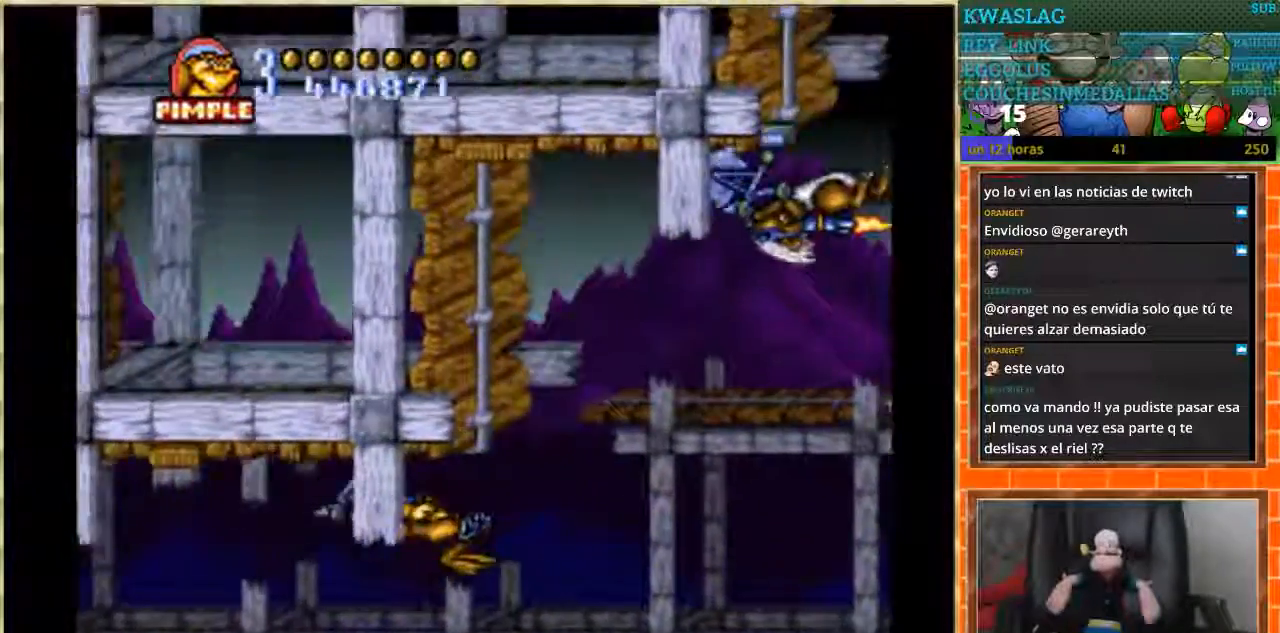
{"buttons": ["DPAD_LEFT"], "events": []}